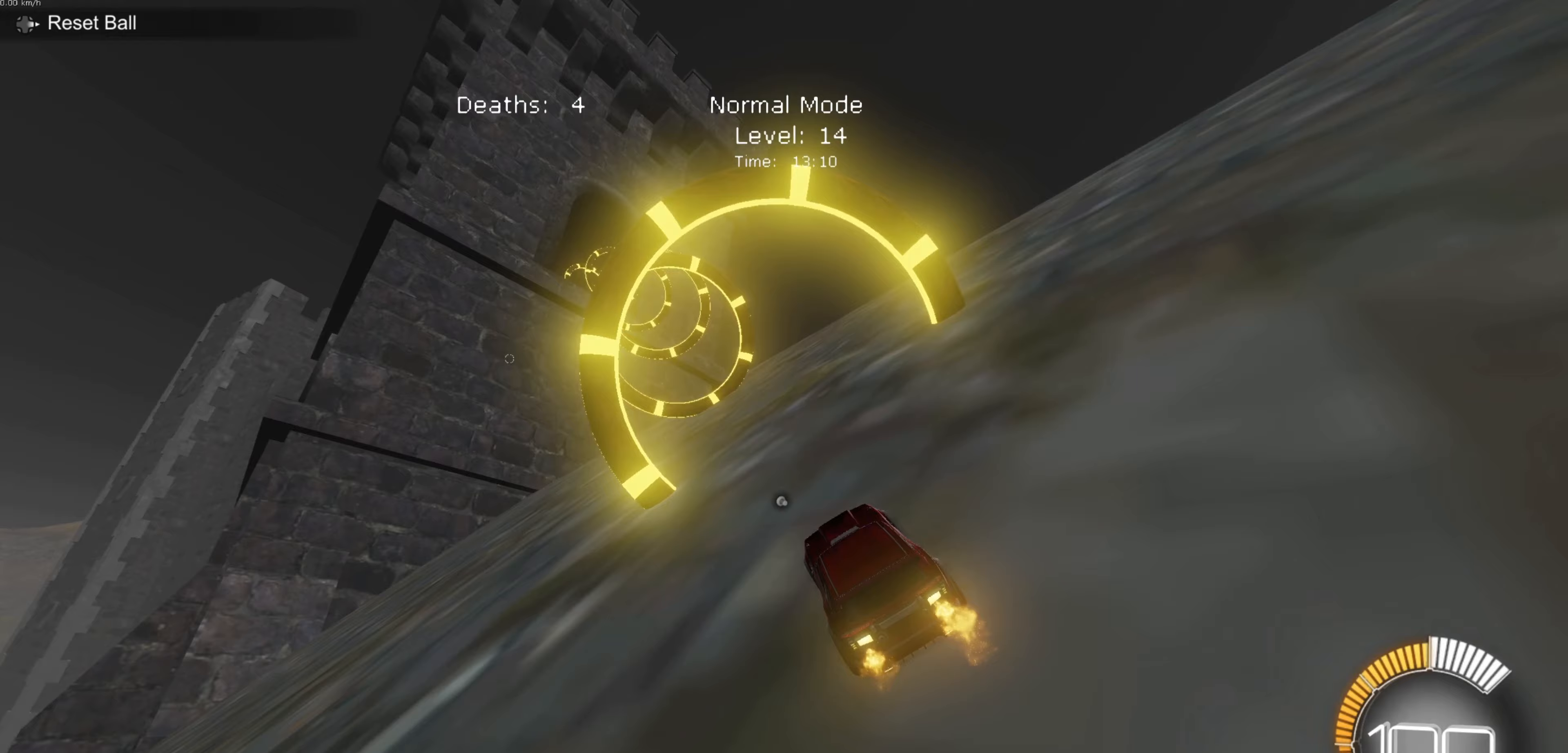
Gameplay with a controller (Xbox layout); each line is a JSON object with the inputs held at the frame after it (dt_ms = milliseconds from this image to that frame). "events" lists button and stick changes between this image and that frame as [ms after this image, input, new state], when the widget could be followed in between. Not read: right_stick.
{"dt_ms": 167, "buttons": ["L2", "R2"], "left_stick": "center", "events": [[67, "L2", "down"], [67, "left_stick", "center"]]}
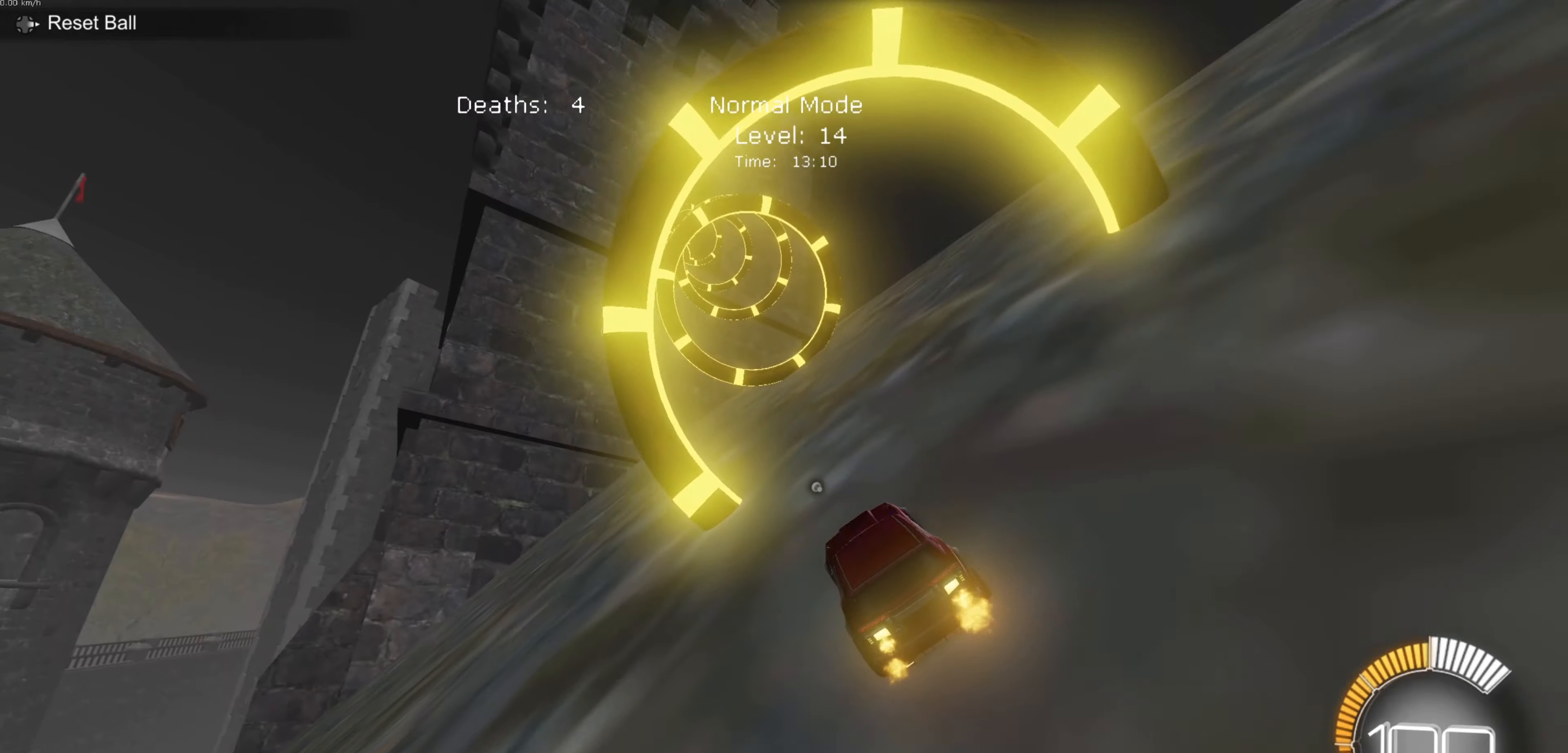
{"dt_ms": 500, "buttons": ["R2"], "left_stick": "center", "events": [[67, "L2", "up"], [133, "left_stick", "right"], [233, "left_stick", "center"]]}
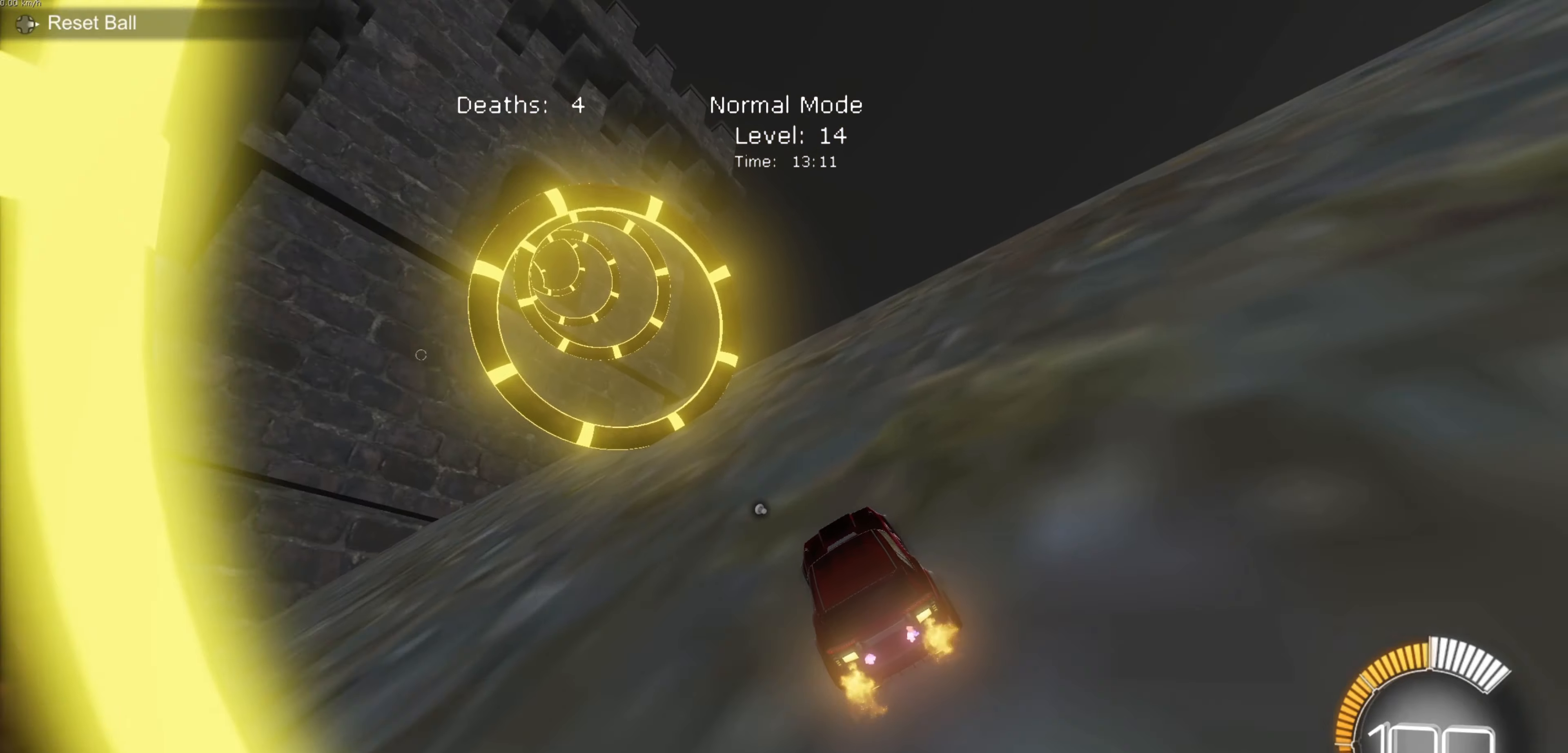
{"dt_ms": 501, "buttons": ["L1"], "left_stick": "down-right", "events": [[301, "A", "down"], [301, "R2", "up"], [334, "left_stick", "down-right"], [401, "A", "up"], [501, "L1", "down"]]}
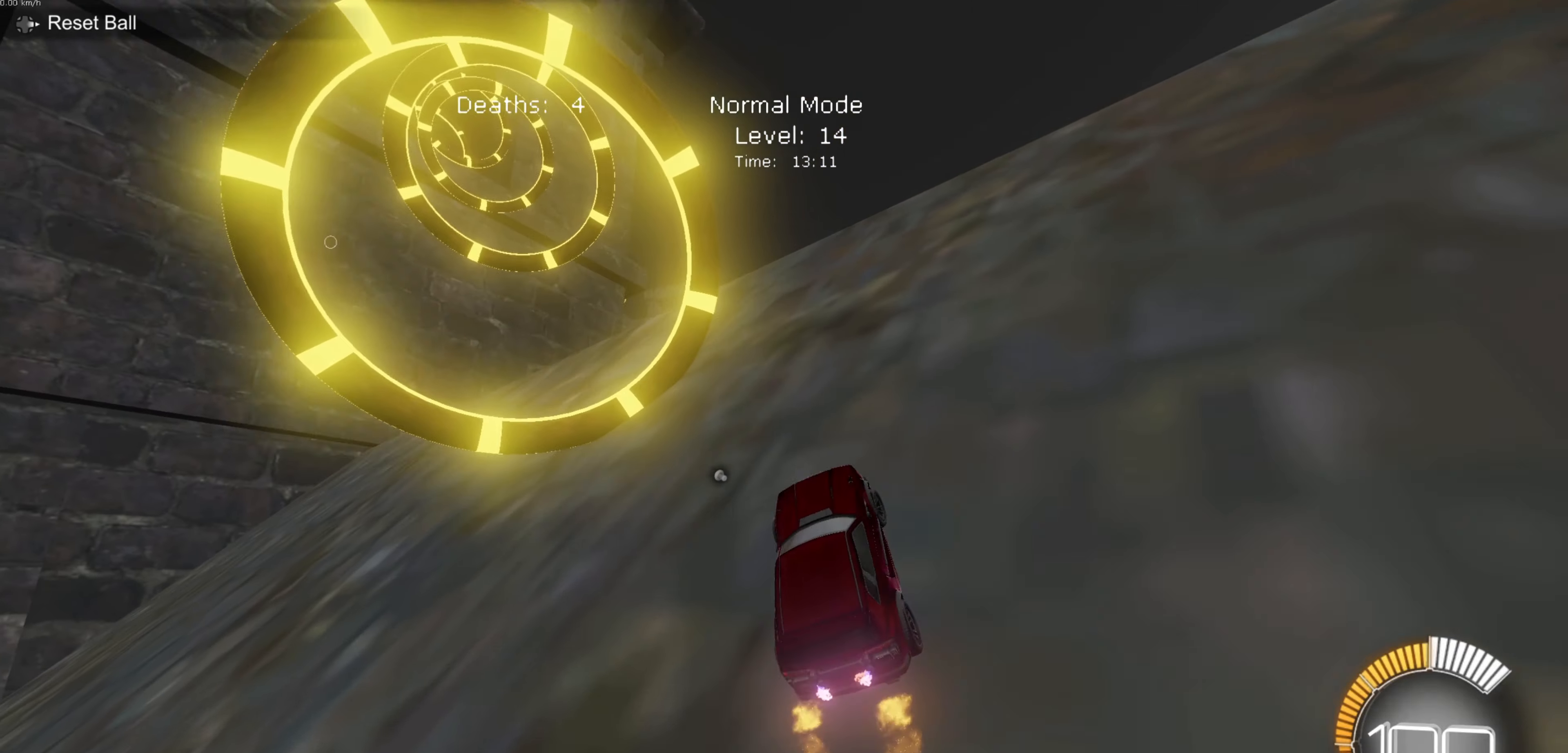
{"dt_ms": 500, "buttons": ["B", "L1"], "left_stick": "down-right", "events": [[33, "left_stick", "right"], [167, "B", "down"], [267, "left_stick", "down-right"], [300, "B", "up"], [467, "B", "down"]]}